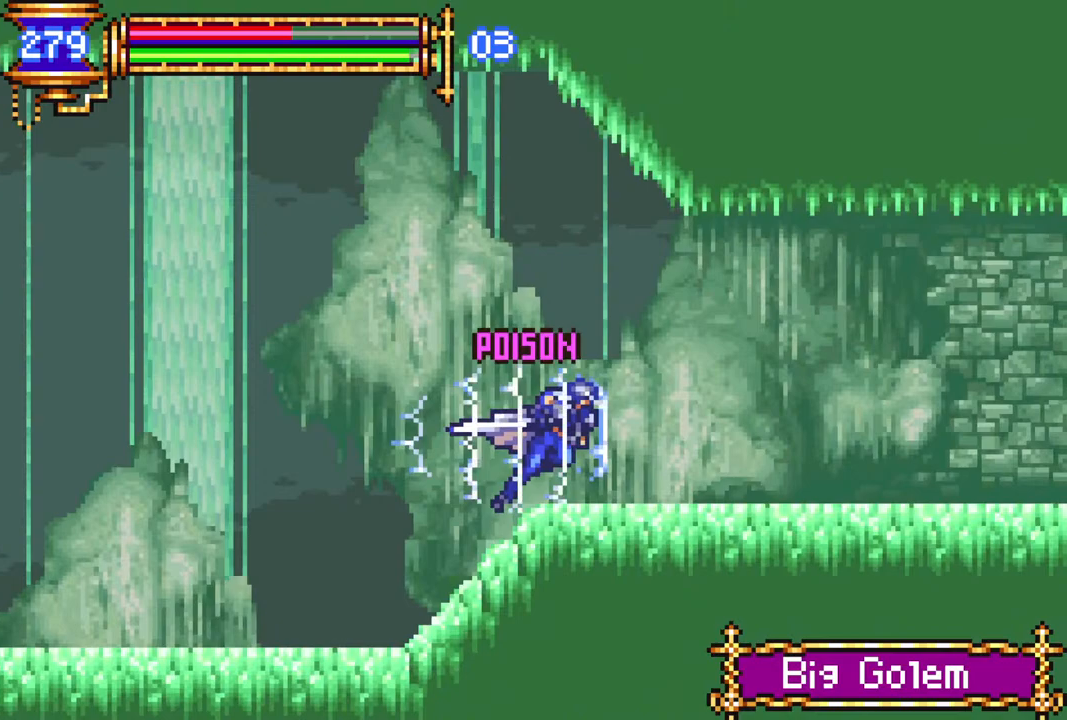
Gameplay with a controller (PlayStation layout); each line is a JSON object with the inputs held at the frame after it. "events" lists button and stick changes between this image and that frame as [ms after this image, input, new state], when the widget could be followed in between.
{"buttons": ["R1", "DPAD_RIGHT"], "left_stick": "center", "right_stick": "center", "events": []}
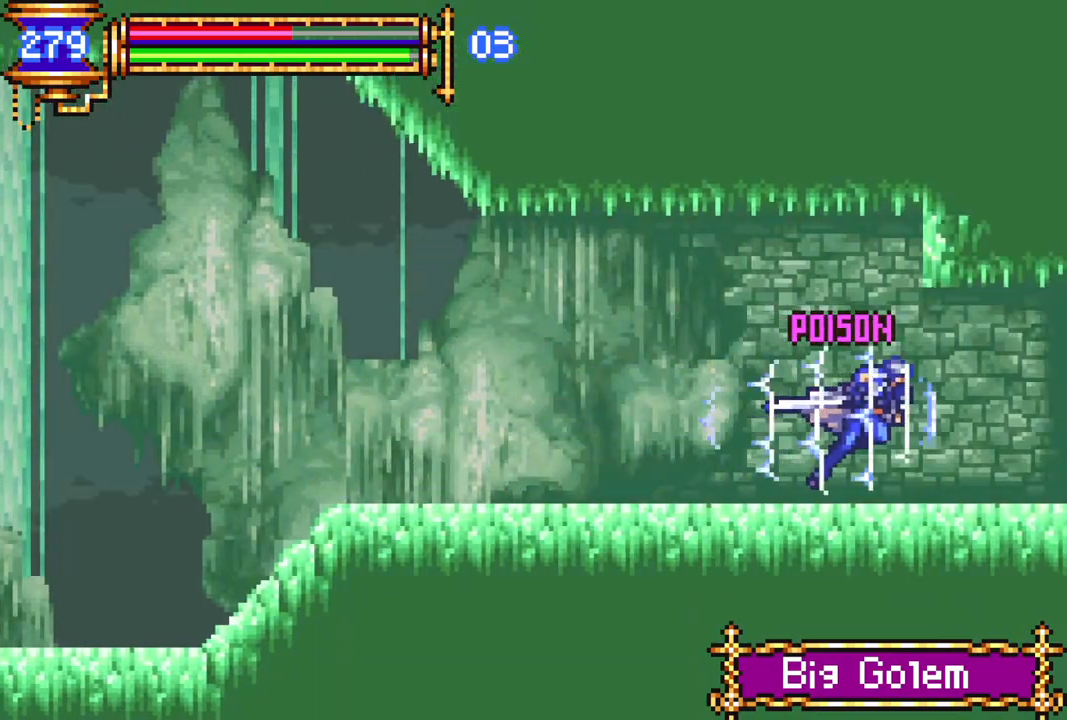
{"buttons": ["R1", "DPAD_RIGHT"], "left_stick": "center", "right_stick": "center", "events": []}
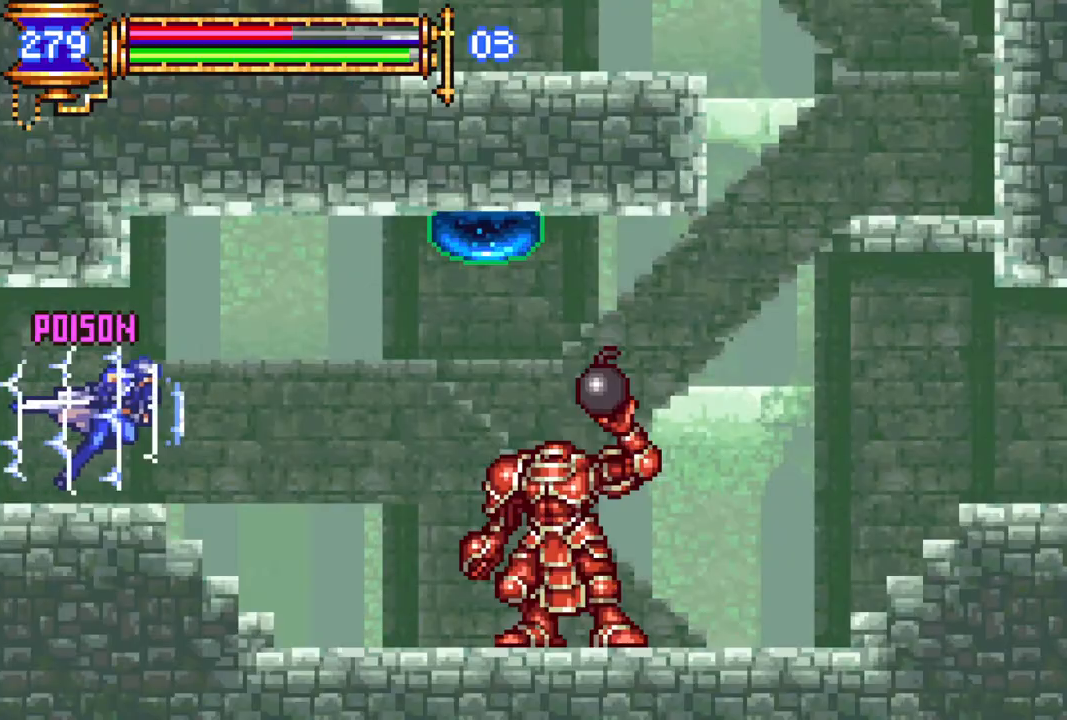
{"buttons": ["R1", "DPAD_RIGHT"], "left_stick": "center", "right_stick": "center", "events": []}
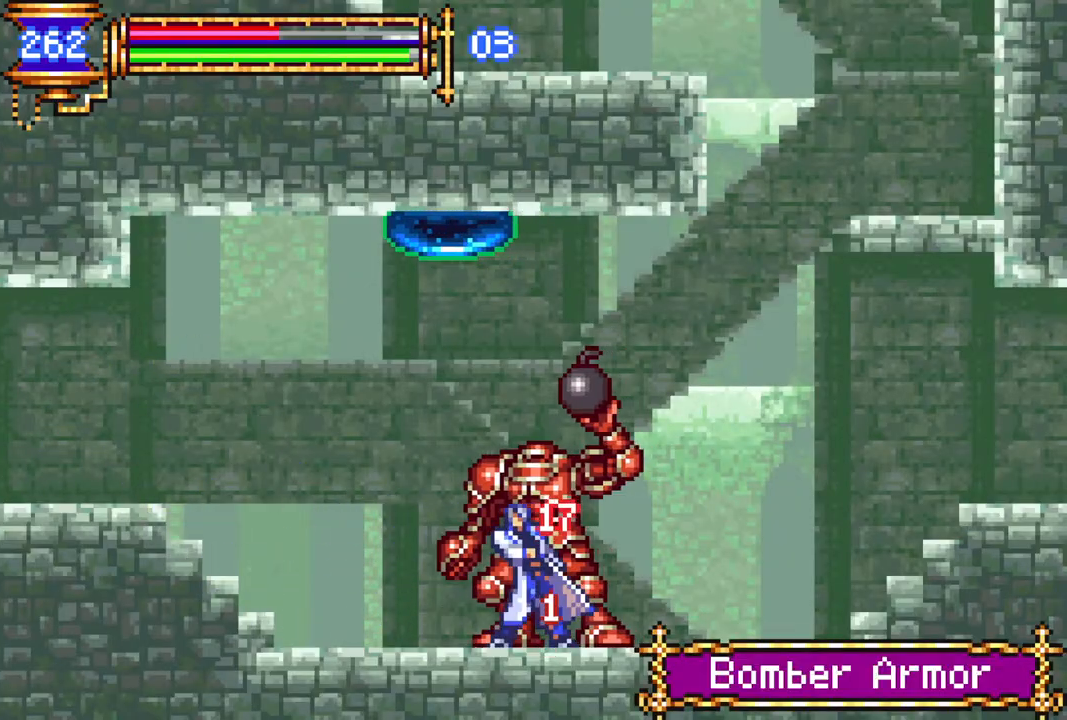
{"buttons": ["R1", "DPAD_RIGHT"], "left_stick": "center", "right_stick": "center", "events": []}
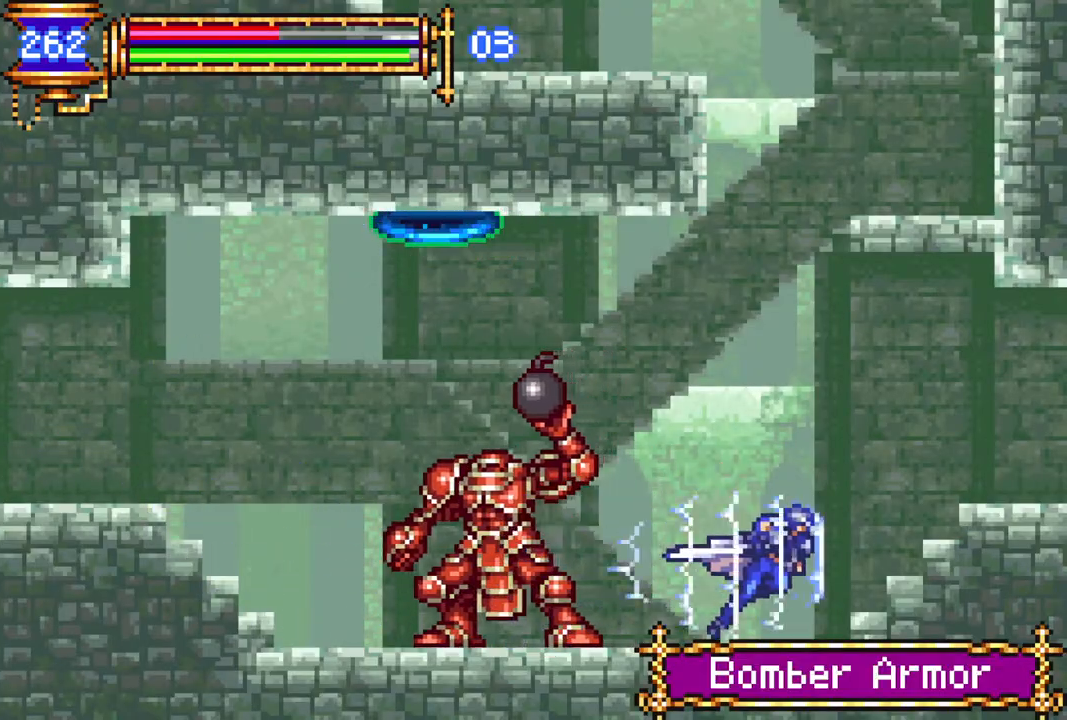
{"buttons": ["R1", "DPAD_RIGHT"], "left_stick": "center", "right_stick": "center", "events": []}
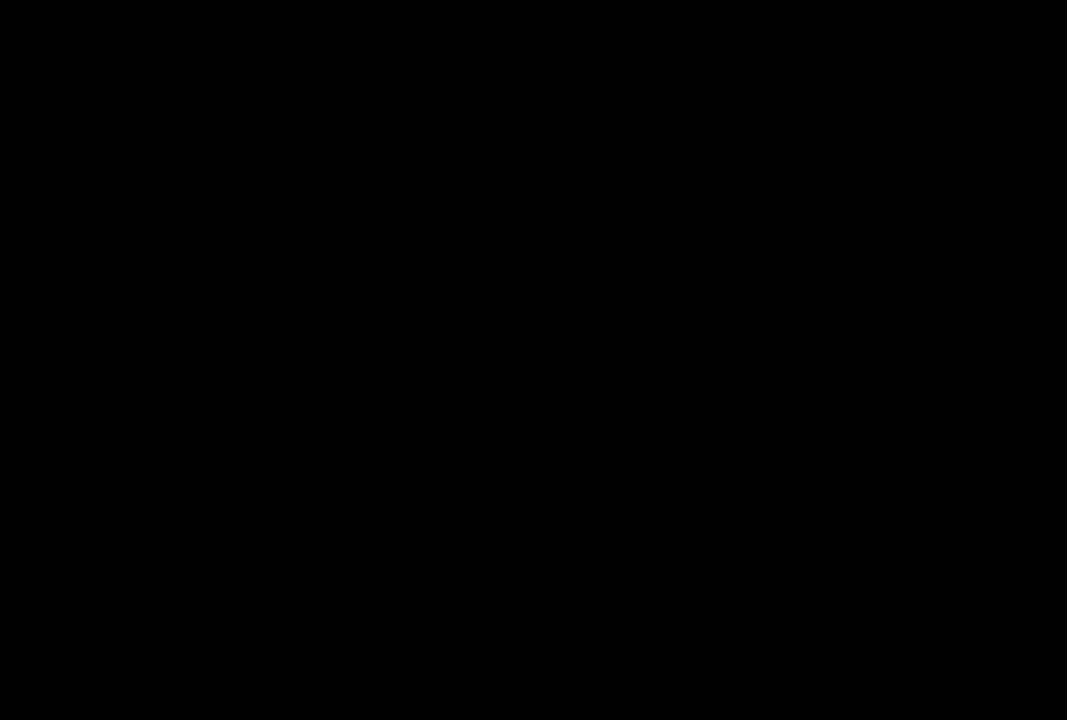
{"buttons": [], "left_stick": "center", "right_stick": "center", "events": [[400, "R1", "up"], [417, "DPAD_RIGHT", "up"]]}
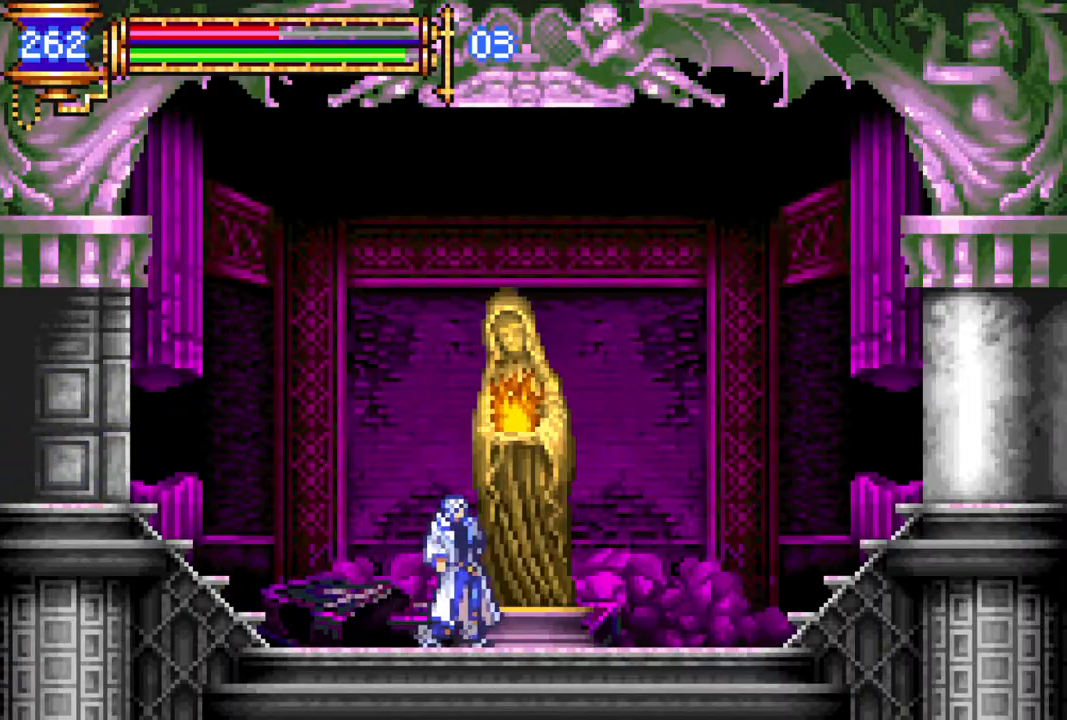
{"buttons": [], "left_stick": "center", "right_stick": "center", "events": [[333, "DPAD_LEFT", "down"], [367, "DPAD_LEFT", "up"]]}
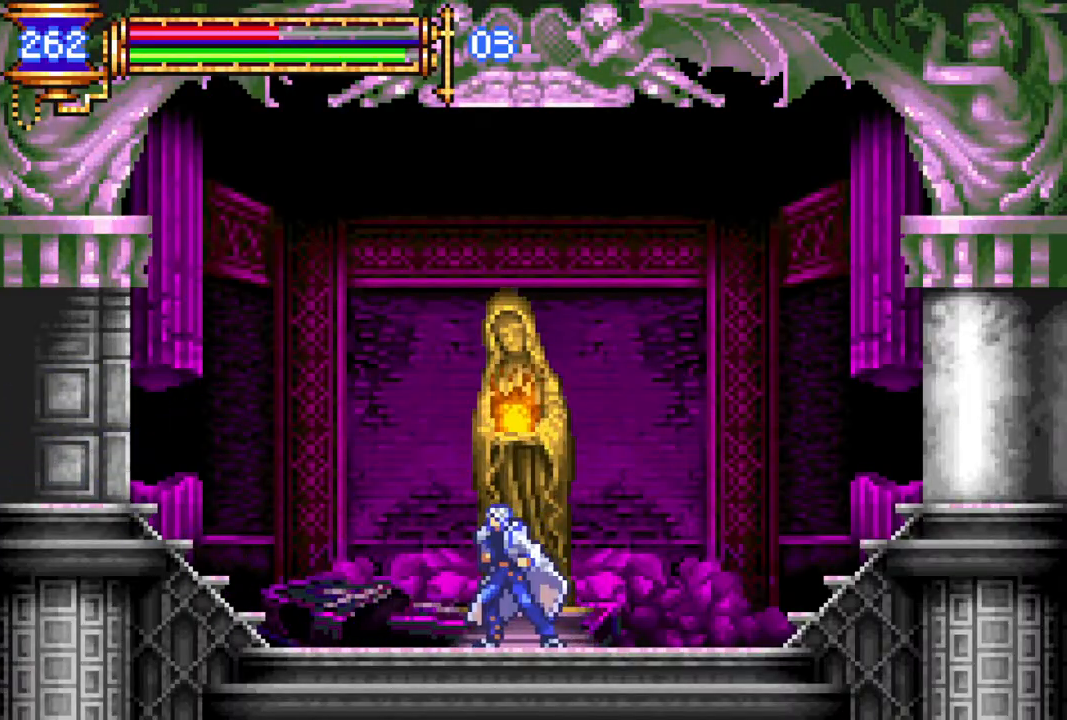
{"buttons": ["R1", "DPAD_LEFT"], "left_stick": "center", "right_stick": "center", "events": [[50, "DPAD_UP", "down"], [150, "DPAD_UP", "up"], [183, "CIRCLE", "down"], [267, "CIRCLE", "up"], [283, "DPAD_LEFT", "down"], [350, "R1", "down"]]}
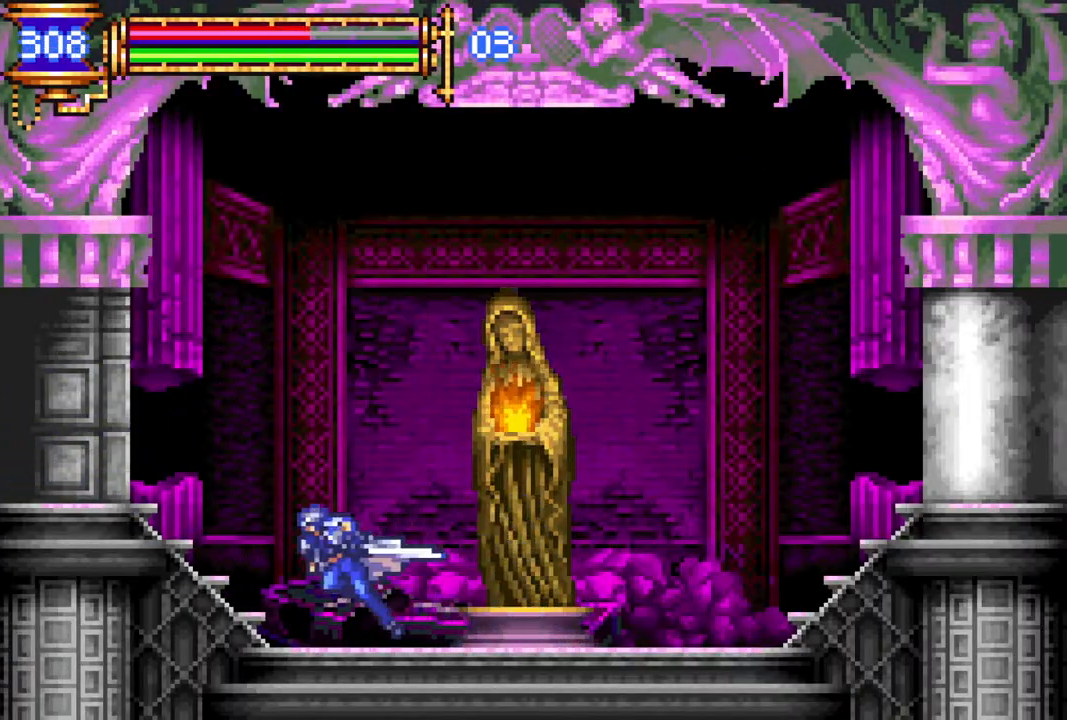
{"buttons": [], "left_stick": "center", "right_stick": "center", "events": [[133, "DPAD_LEFT", "up"], [167, "R1", "up"]]}
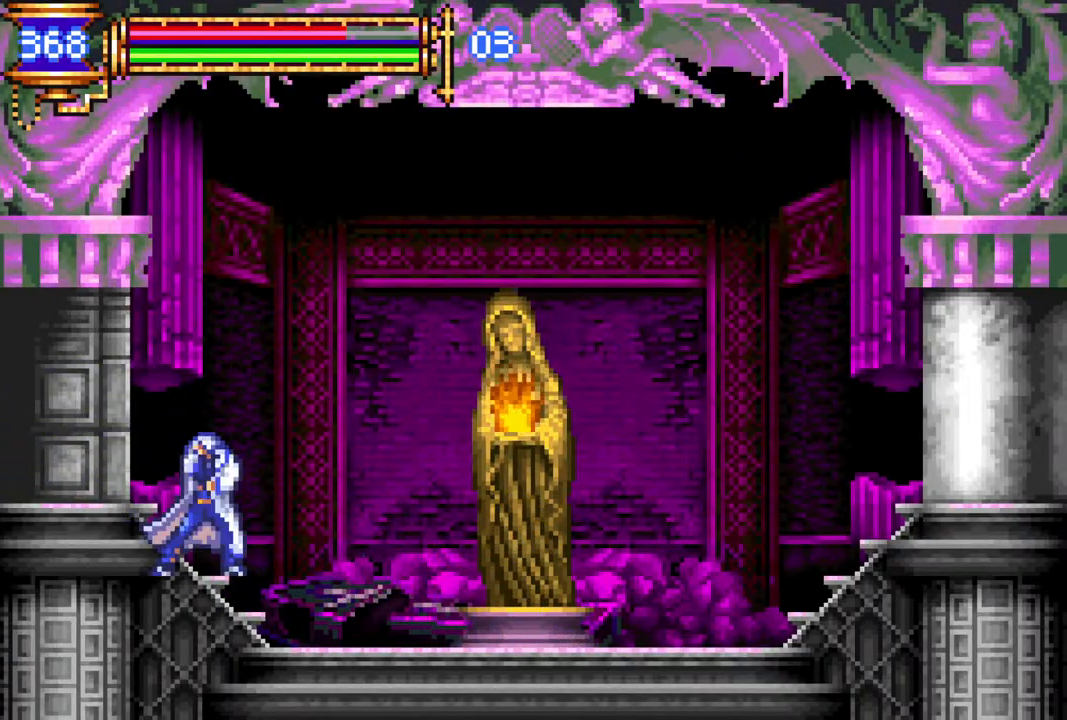
{"buttons": [], "left_stick": "center", "right_stick": "center", "events": []}
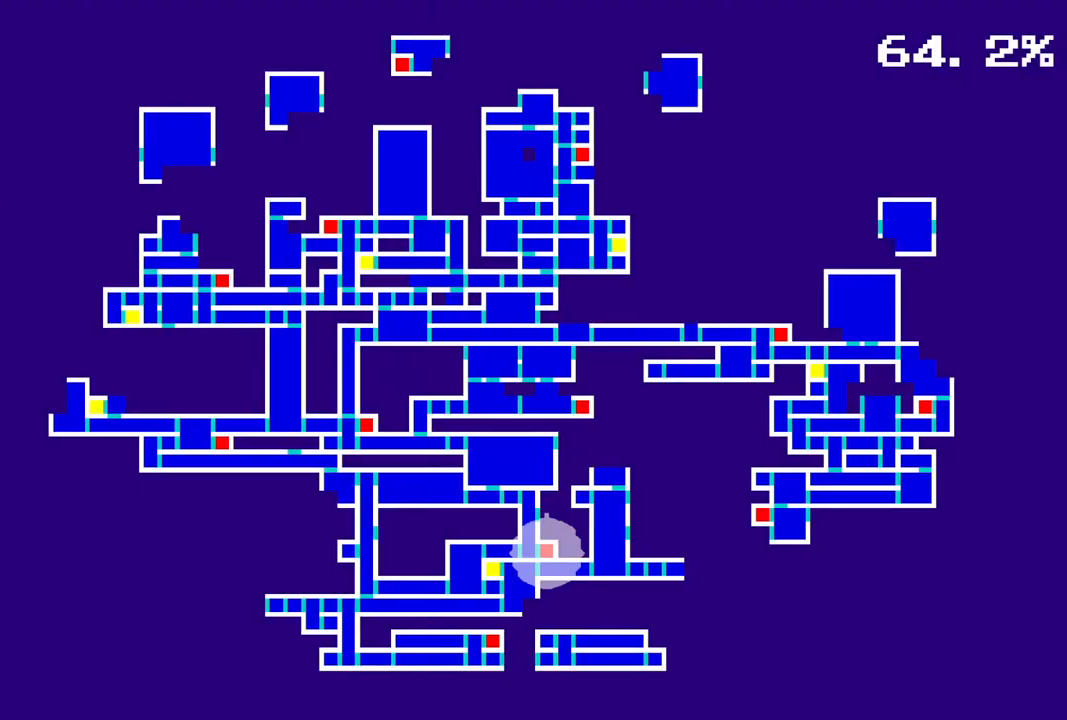
{"buttons": [], "left_stick": "center", "right_stick": "center", "events": []}
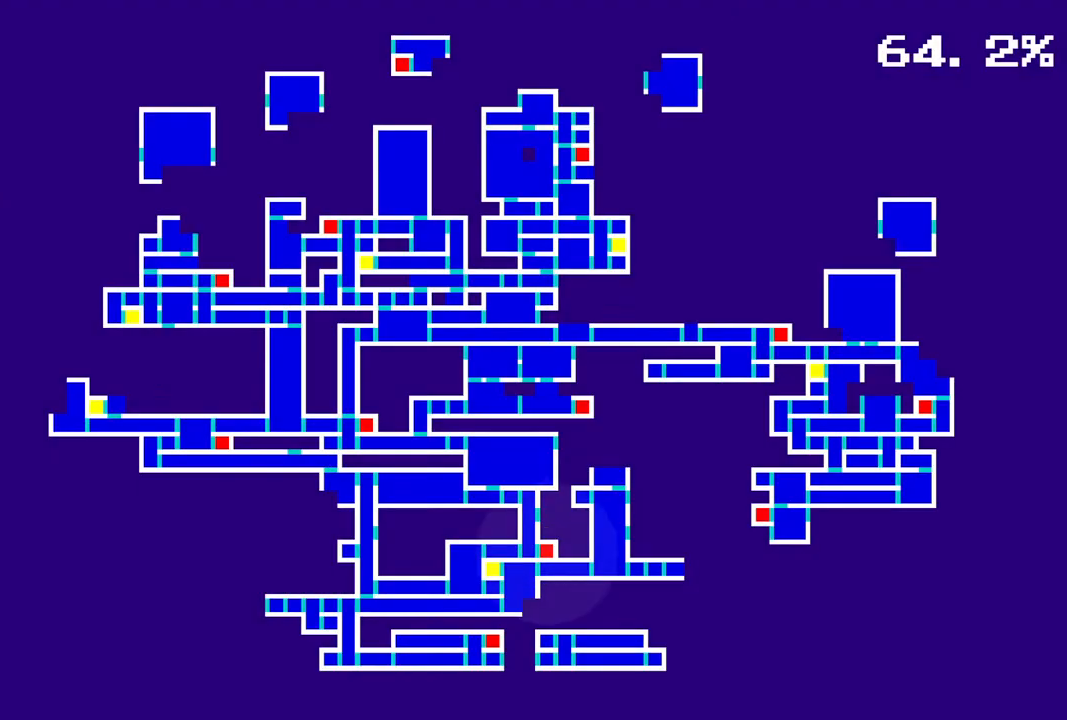
{"buttons": [], "left_stick": "center", "right_stick": "center", "events": []}
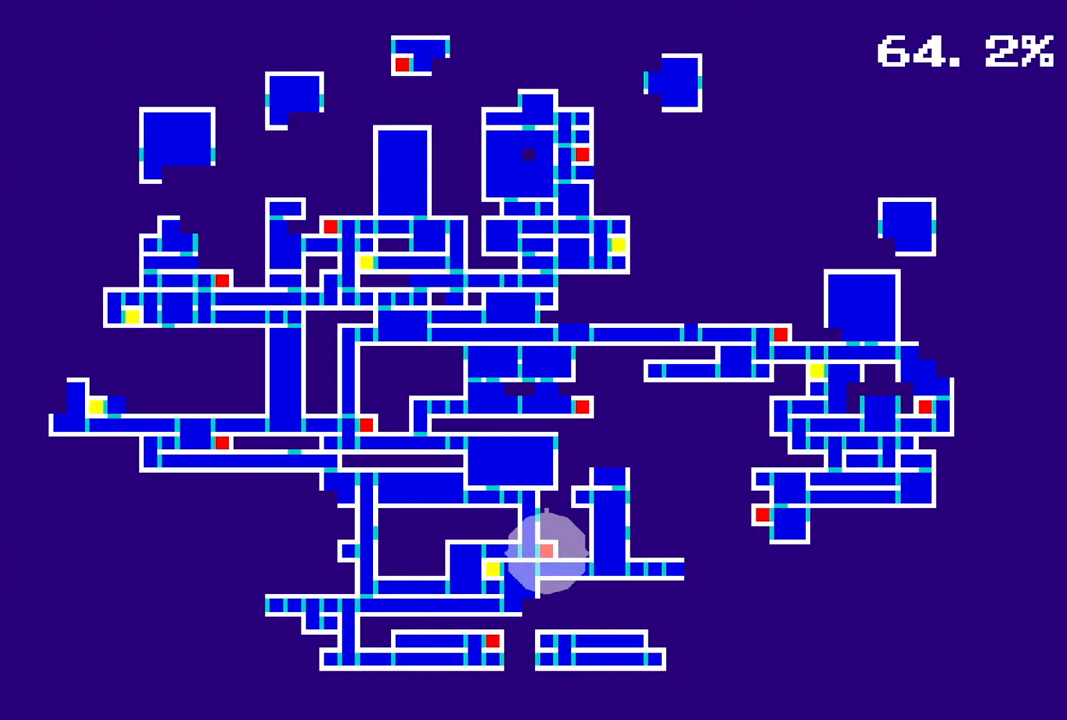
{"buttons": [], "left_stick": "center", "right_stick": "center", "events": []}
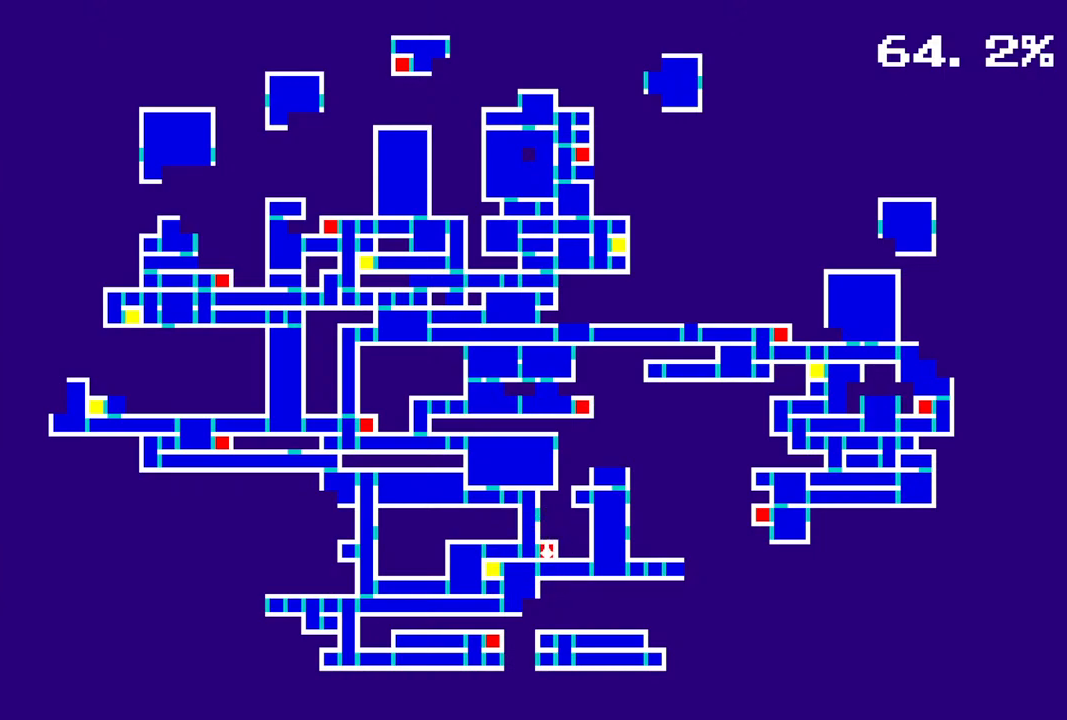
{"buttons": [], "left_stick": "center", "right_stick": "center", "events": []}
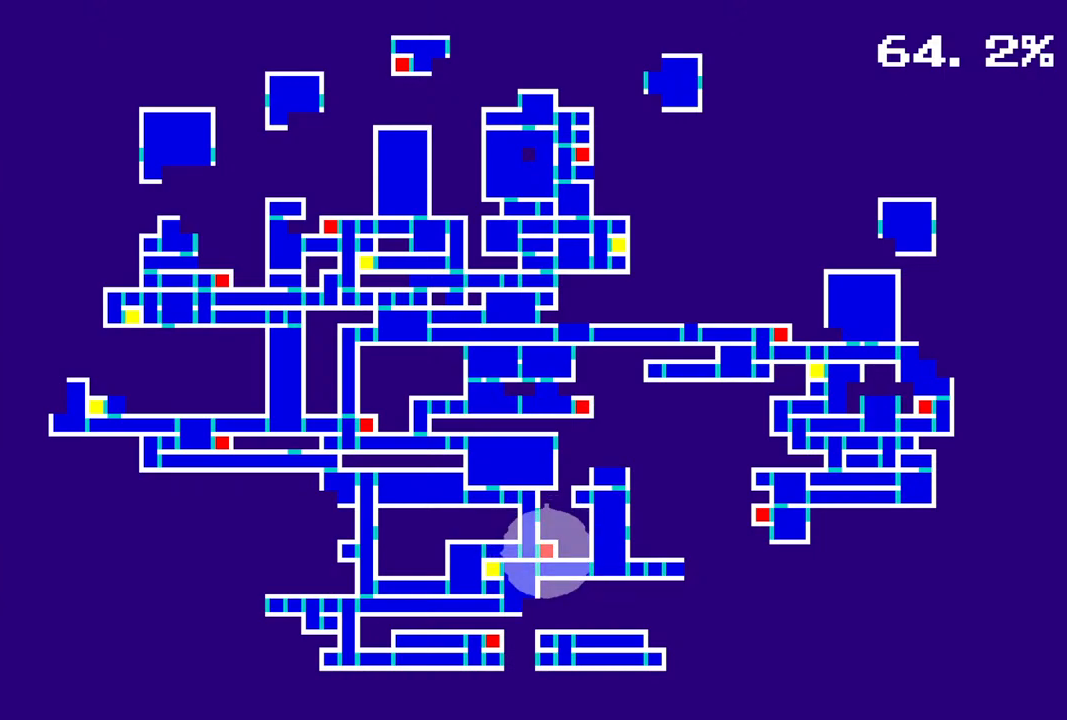
{"buttons": [], "left_stick": "center", "right_stick": "center", "events": []}
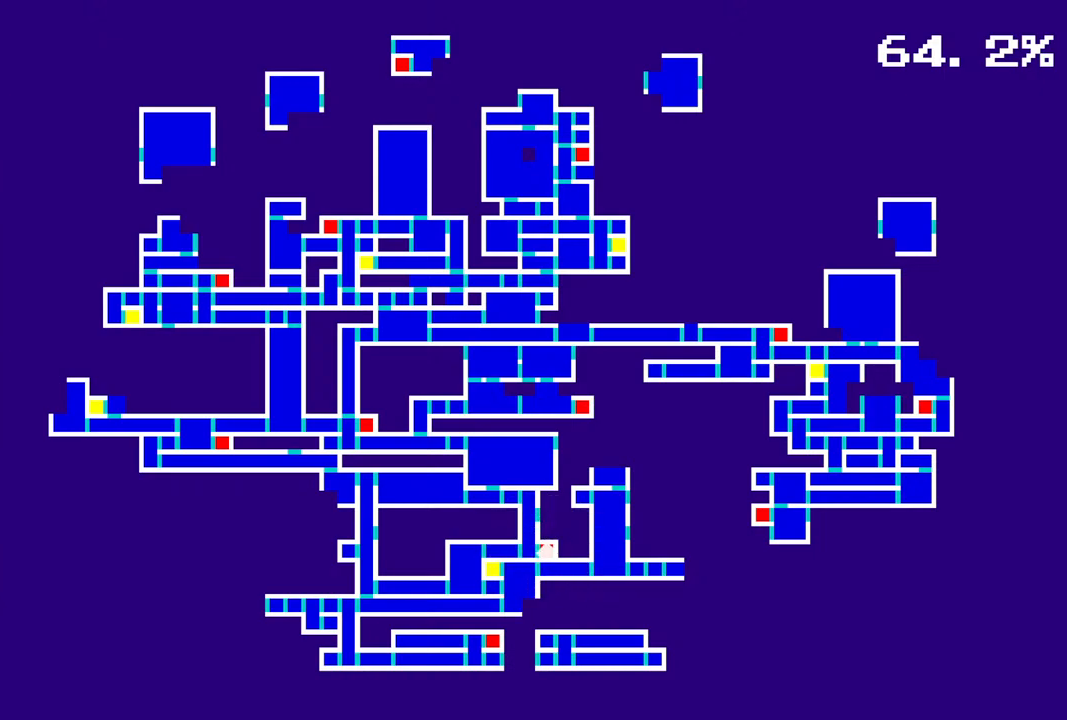
{"buttons": [], "left_stick": "center", "right_stick": "center", "events": []}
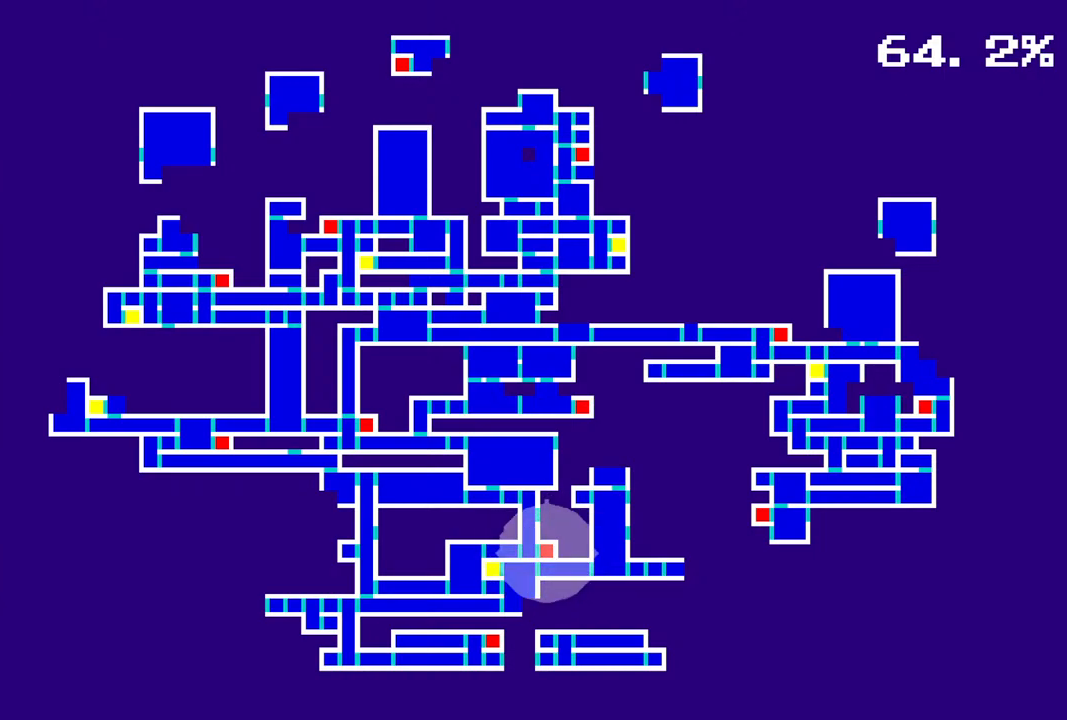
{"buttons": ["CIRCLE"], "left_stick": "center", "right_stick": "center", "events": [[450, "CIRCLE", "down"]]}
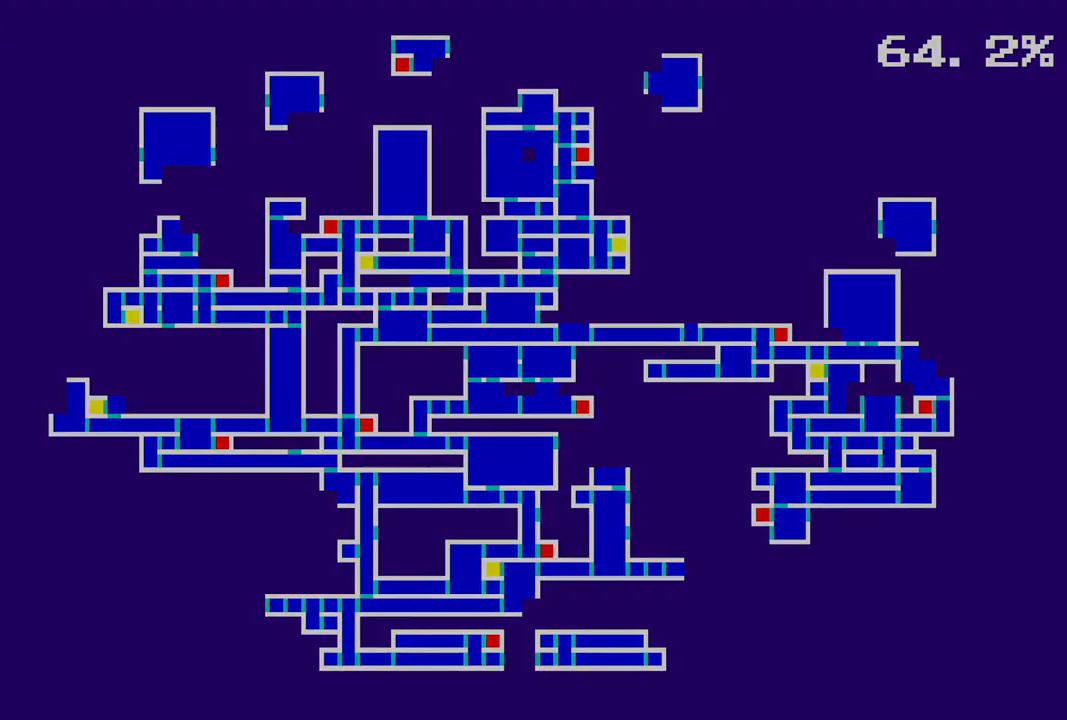
{"buttons": ["R1", "DPAD_LEFT"], "left_stick": "center", "right_stick": "center", "events": [[83, "CIRCLE", "up"], [83, "DPAD_LEFT", "down"], [133, "R1", "down"]]}
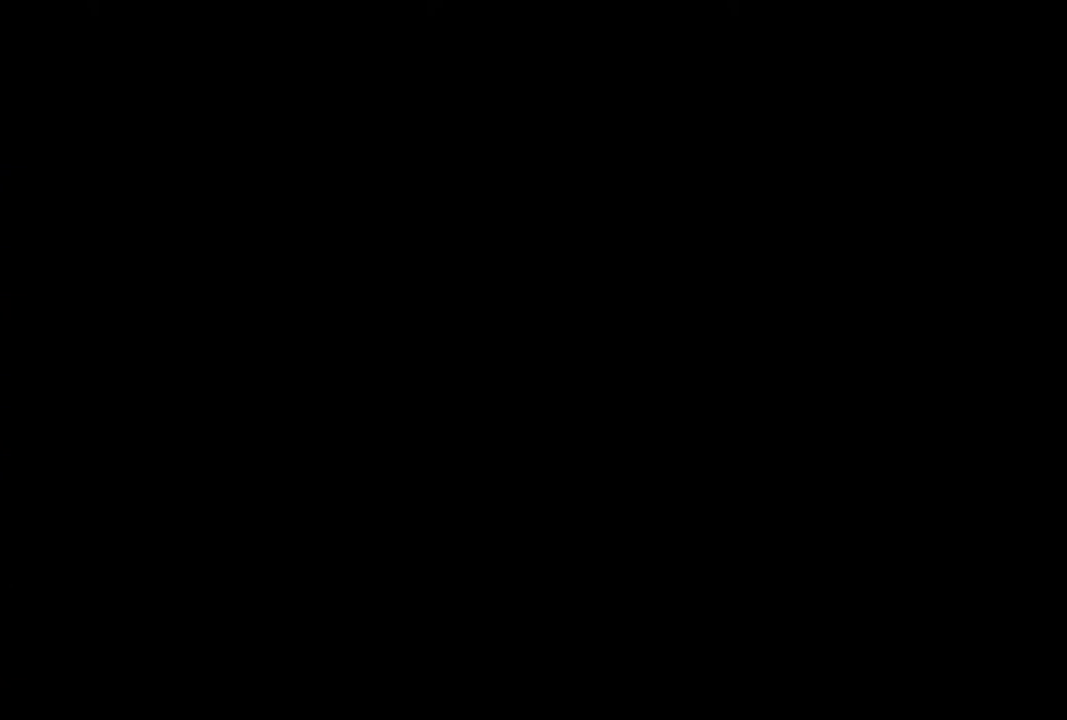
{"buttons": ["CROSS"], "left_stick": "center", "right_stick": "center", "events": [[333, "R1", "up"], [417, "DPAD_LEFT", "up"], [433, "CROSS", "down"]]}
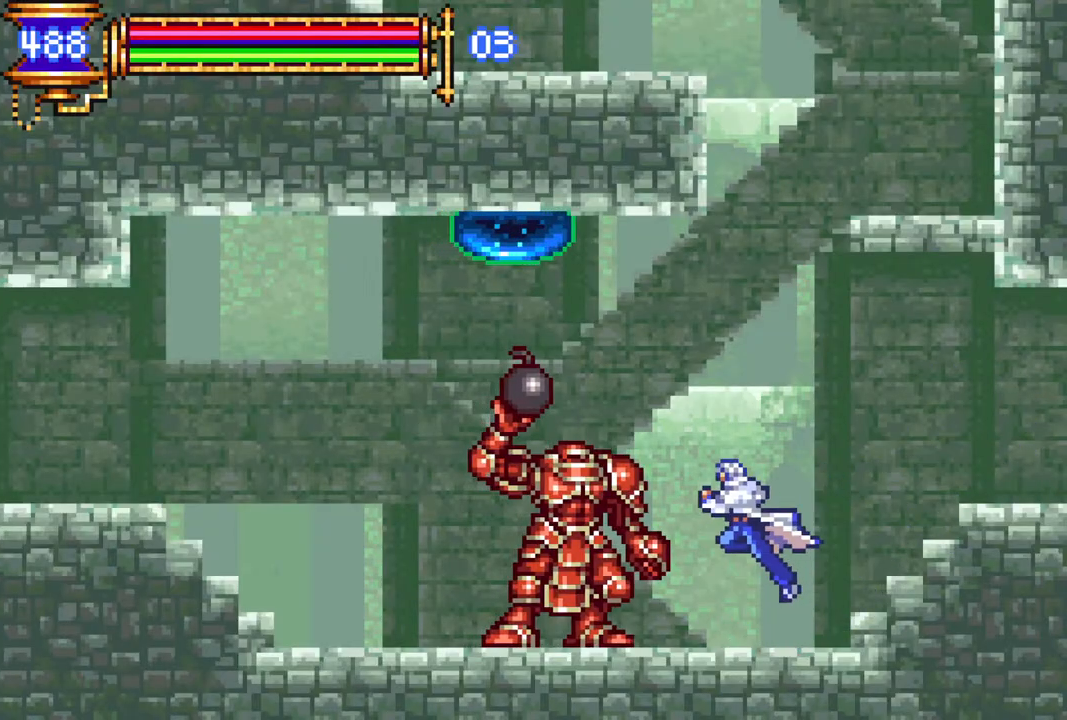
{"buttons": ["R1", "DPAD_LEFT"], "left_stick": "center", "right_stick": "center", "events": [[50, "DPAD_RIGHT", "down"], [150, "DPAD_RIGHT", "up"], [167, "CROSS", "up"], [250, "CROSS", "down"], [250, "L1", "down"], [317, "R1", "down"], [383, "DPAD_LEFT", "down"], [433, "CROSS", "up"], [433, "L1", "up"]]}
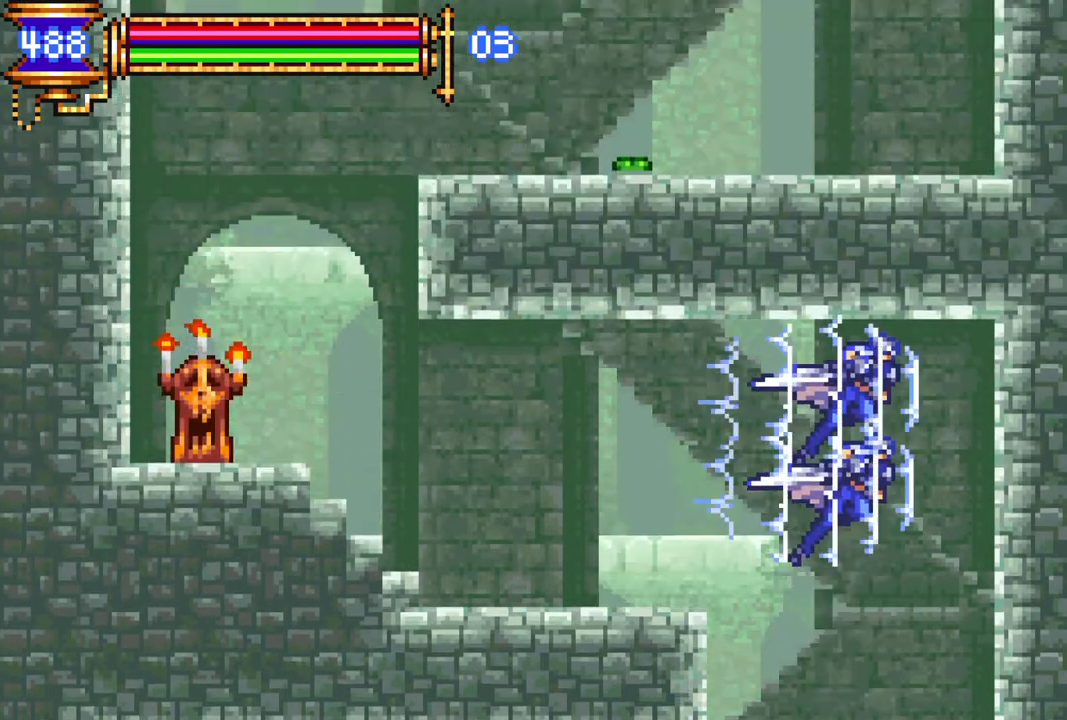
{"buttons": ["R1", "DPAD_LEFT"], "left_stick": "center", "right_stick": "center", "events": []}
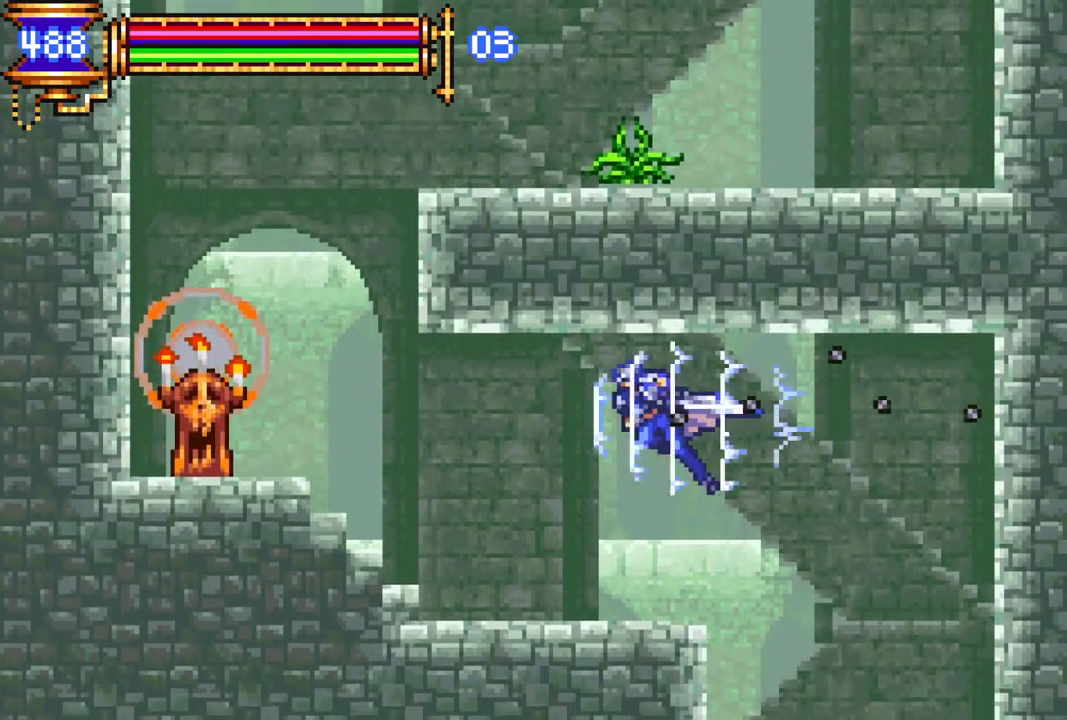
{"buttons": ["R1"], "left_stick": "center", "right_stick": "center", "events": [[500, "DPAD_LEFT", "up"]]}
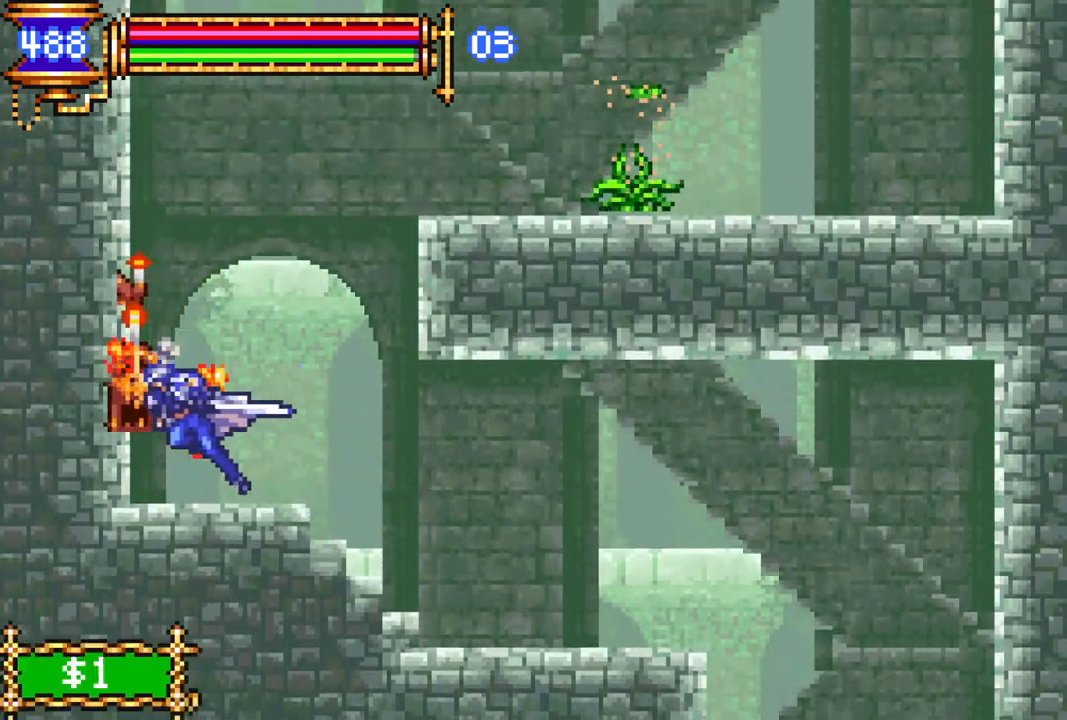
{"buttons": ["CROSS", "R1", "DPAD_RIGHT"], "left_stick": "center", "right_stick": "center", "events": [[17, "R1", "up"], [83, "CROSS", "down"], [83, "DPAD_RIGHT", "down"], [167, "R1", "down"], [217, "DPAD_RIGHT", "up"], [283, "R1", "up"], [300, "CROSS", "up"], [367, "R1", "down"], [383, "CROSS", "down"], [400, "DPAD_RIGHT", "down"]]}
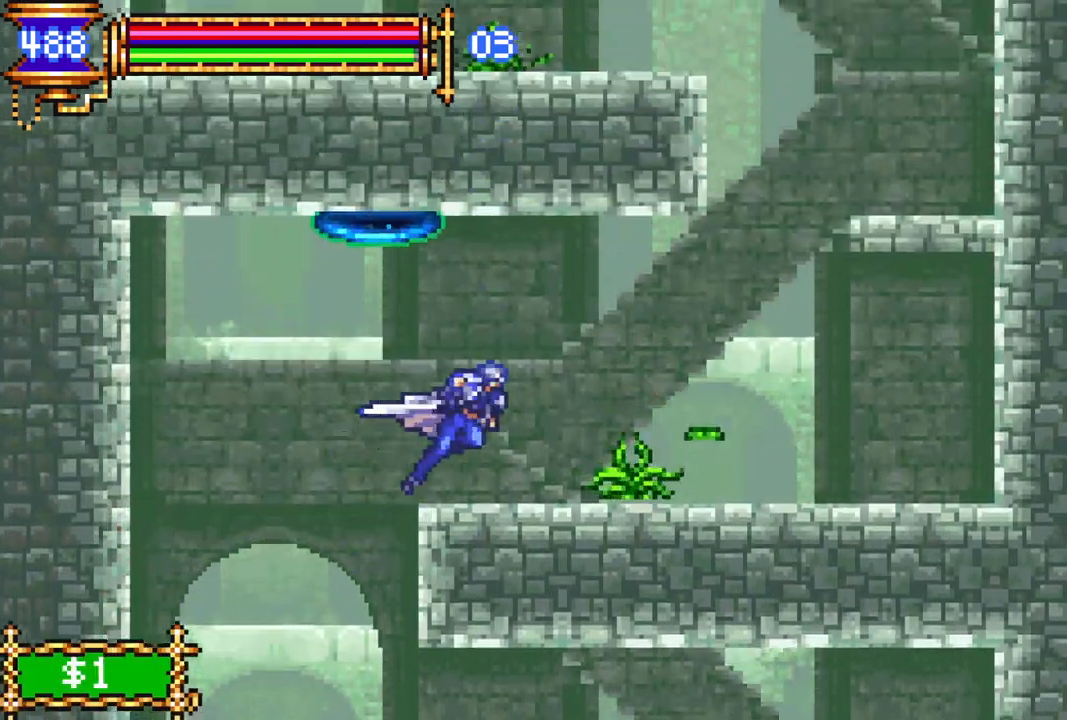
{"buttons": [], "left_stick": "center", "right_stick": "center", "events": [[300, "CROSS", "up"], [400, "R1", "up"], [450, "DPAD_RIGHT", "up"]]}
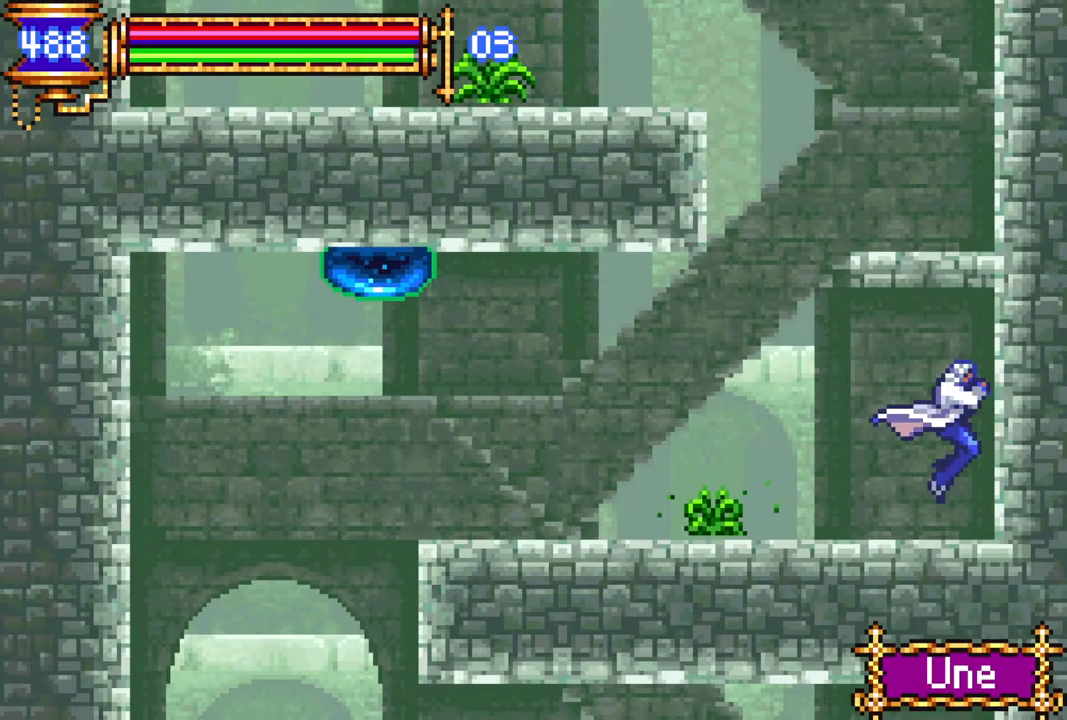
{"buttons": ["CROSS"], "left_stick": "center", "right_stick": "center", "events": [[50, "CROSS", "down"], [267, "CROSS", "up"], [367, "CROSS", "down"]]}
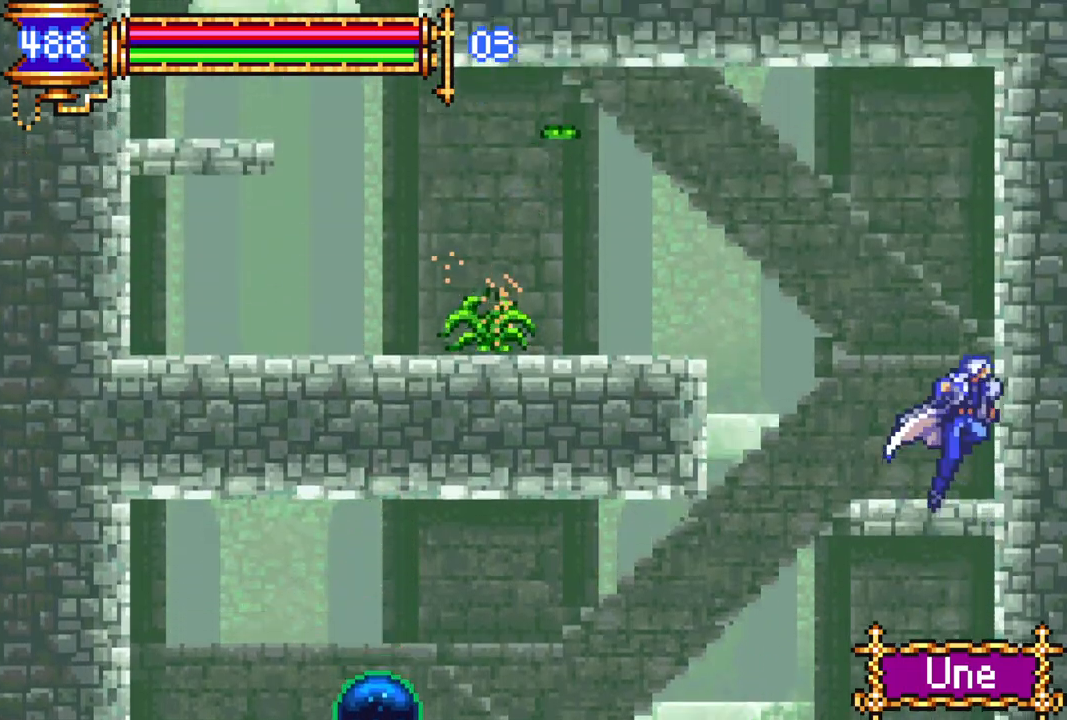
{"buttons": ["CROSS", "R1"], "left_stick": "center", "right_stick": "center", "events": [[67, "CROSS", "up"], [433, "CROSS", "down"], [467, "R1", "down"]]}
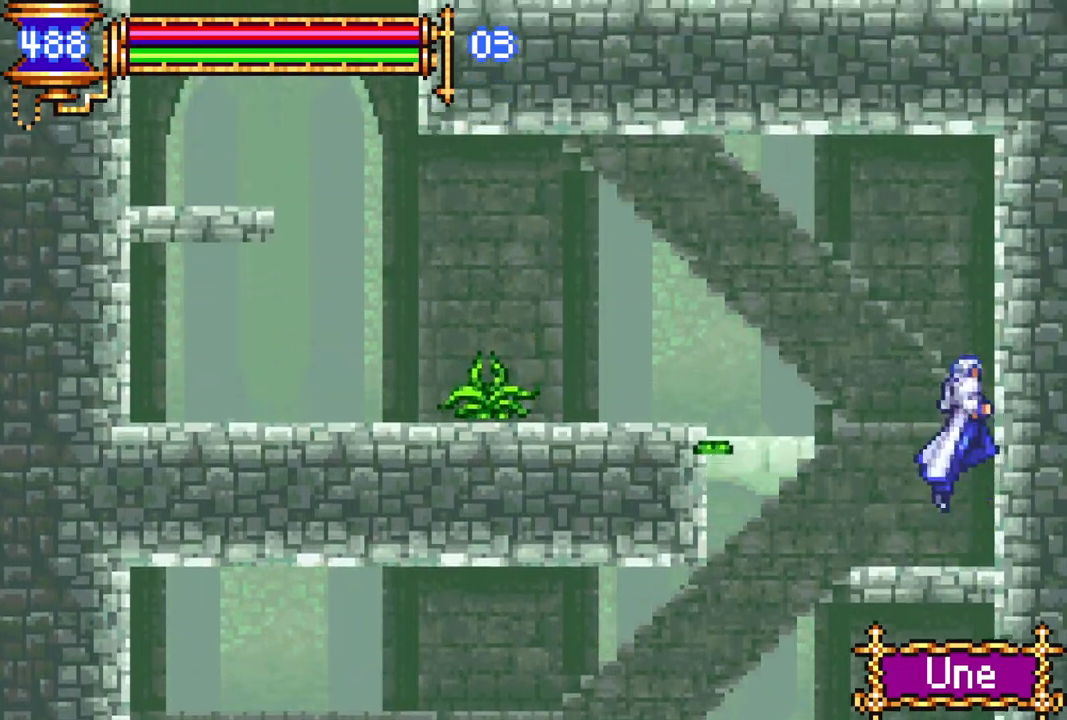
{"buttons": ["R1", "DPAD_LEFT"], "left_stick": "center", "right_stick": "center", "events": [[100, "DPAD_LEFT", "down"], [117, "R1", "up"], [133, "CROSS", "up"], [200, "R1", "down"], [217, "CROSS", "down"], [467, "CROSS", "up"]]}
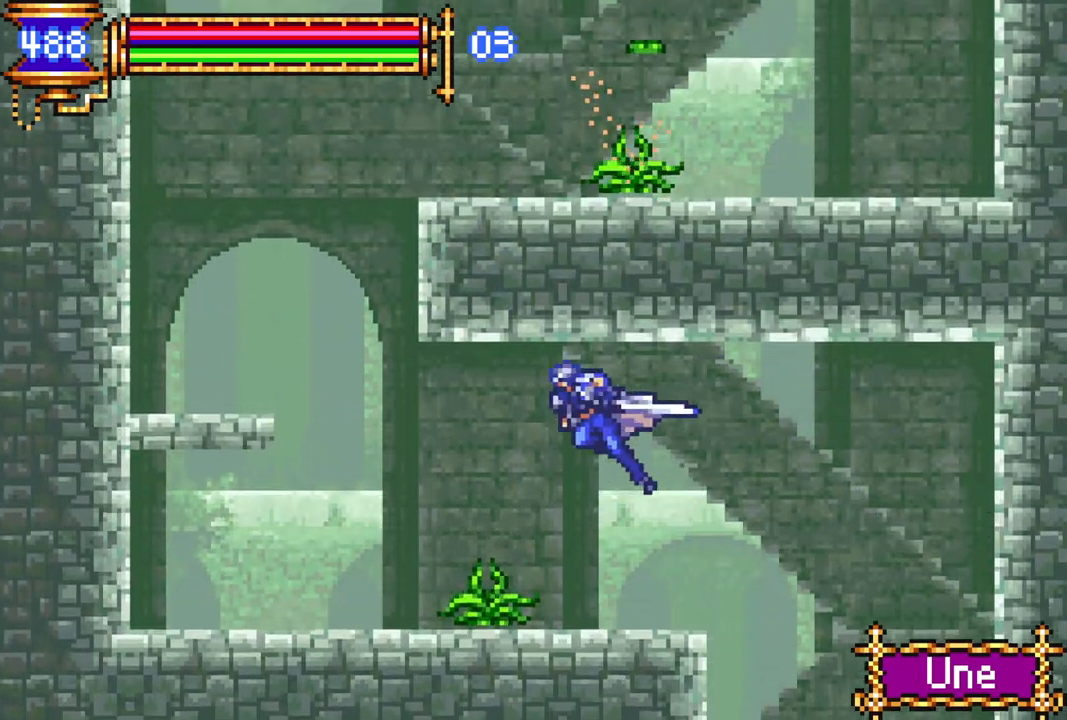
{"buttons": ["CROSS"], "left_stick": "center", "right_stick": "center", "events": [[350, "R1", "up"], [383, "DPAD_LEFT", "up"], [433, "CROSS", "down"]]}
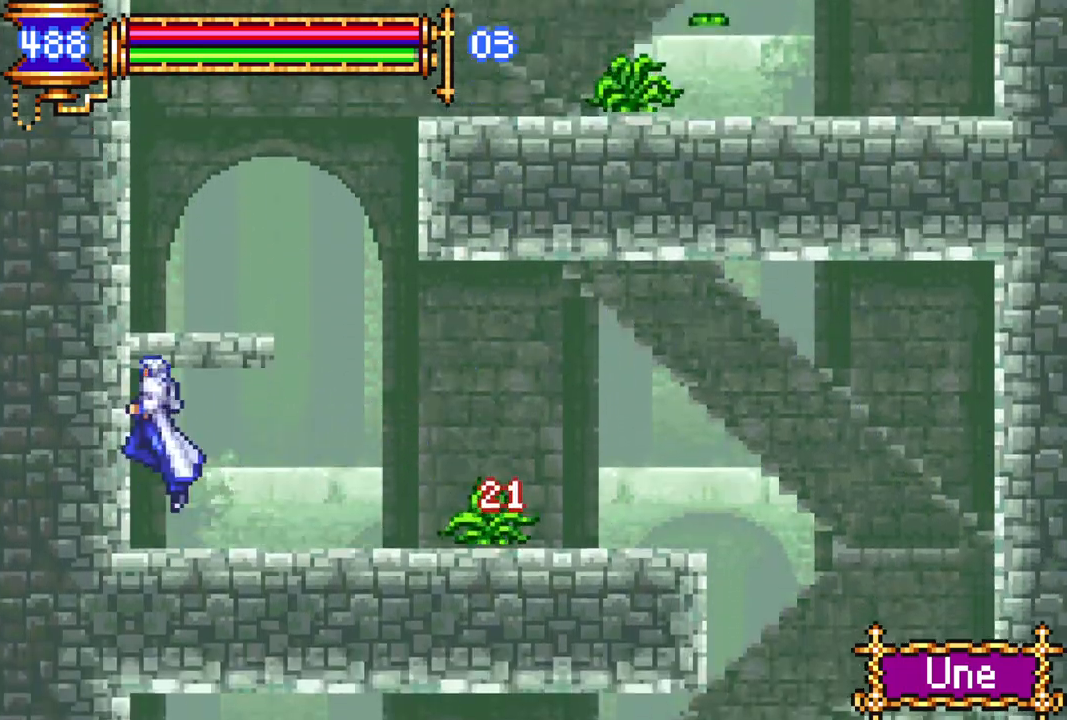
{"buttons": ["CROSS", "DPAD_RIGHT"], "left_stick": "center", "right_stick": "center", "events": [[350, "CROSS", "up"], [400, "DPAD_RIGHT", "down"], [500, "CROSS", "down"]]}
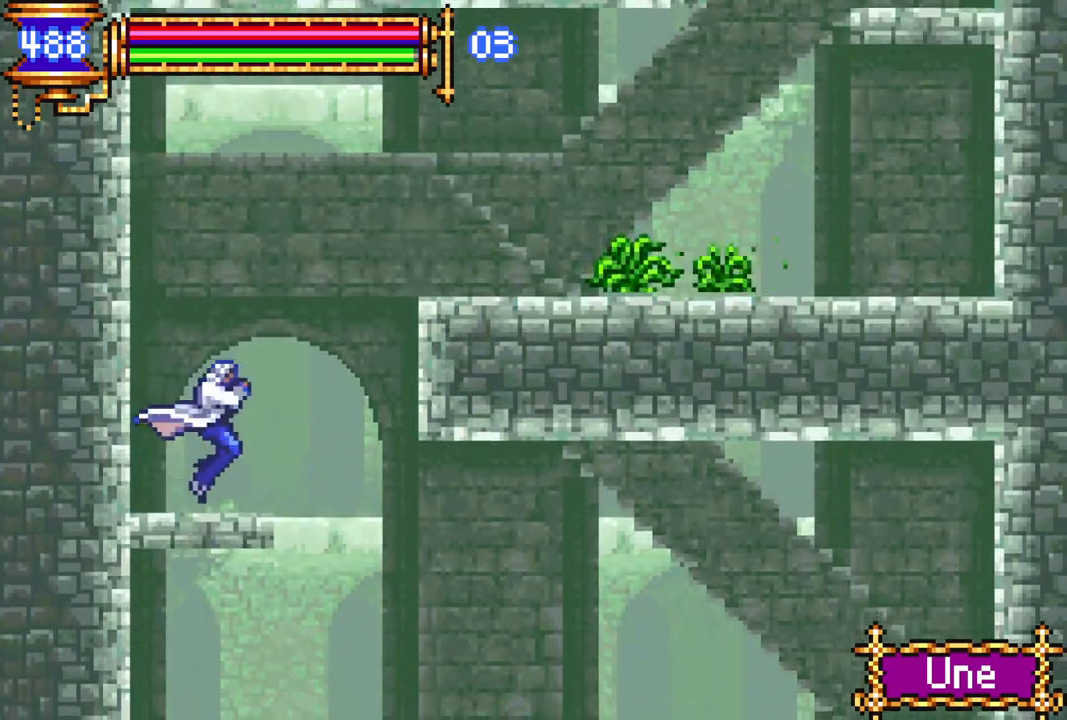
{"buttons": ["CROSS", "R1", "DPAD_RIGHT"], "left_stick": "center", "right_stick": "center", "events": [[50, "DPAD_RIGHT", "up"], [150, "DPAD_RIGHT", "down"], [250, "CROSS", "up"], [317, "CROSS", "down"], [317, "R1", "down"]]}